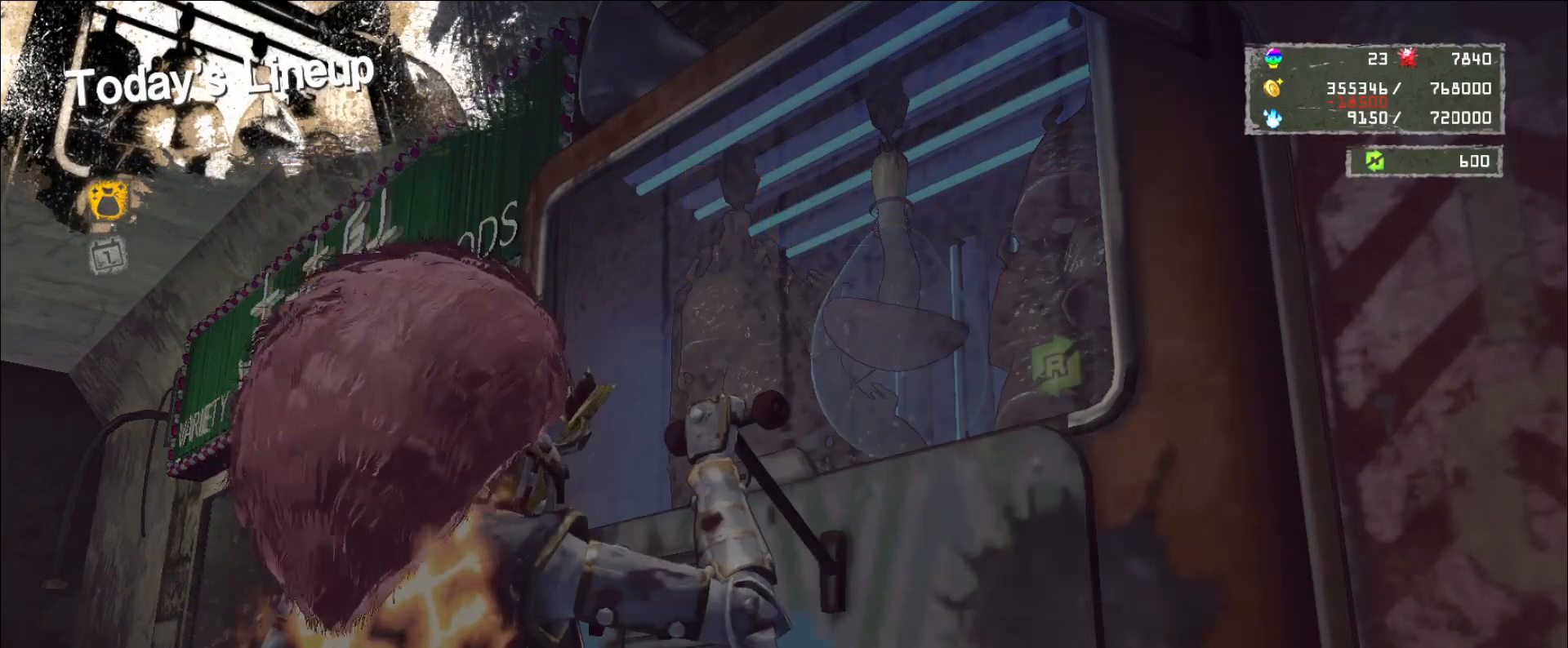
Gameplay with keyboard and mouse; each line is a JSON object with the keys and mouse buttons held at the frame after it. "events" lists presses ("down") and releases ("up") of "1", "2", "3", "4", "5", "a", "alt", "b", "c", "ctrl", "d", "e", "f", "g", "q", "r", "s", "shift", "space", "t", "tab", "v", "w", "x", "z", "mouse_left", "mouse_wheel", "mouse_right", "mouse_mb4" and "mouse_mb5" between this image and that frame as [ms after this image, input, new state], when the widget could be followed in between. "mouse_left", "mouse_wheel", "mouse_right", "mouse_mb4", "mouse_mb5" = the "left", "wheel", "right", "mb4", "mb5" buttons of the "mouse" list. No other keys are recorded. "wheel" means that the mouse wheel is clicked or scrolled. Not read: mouse_move.
{"keys": [], "mouse": [], "events": []}
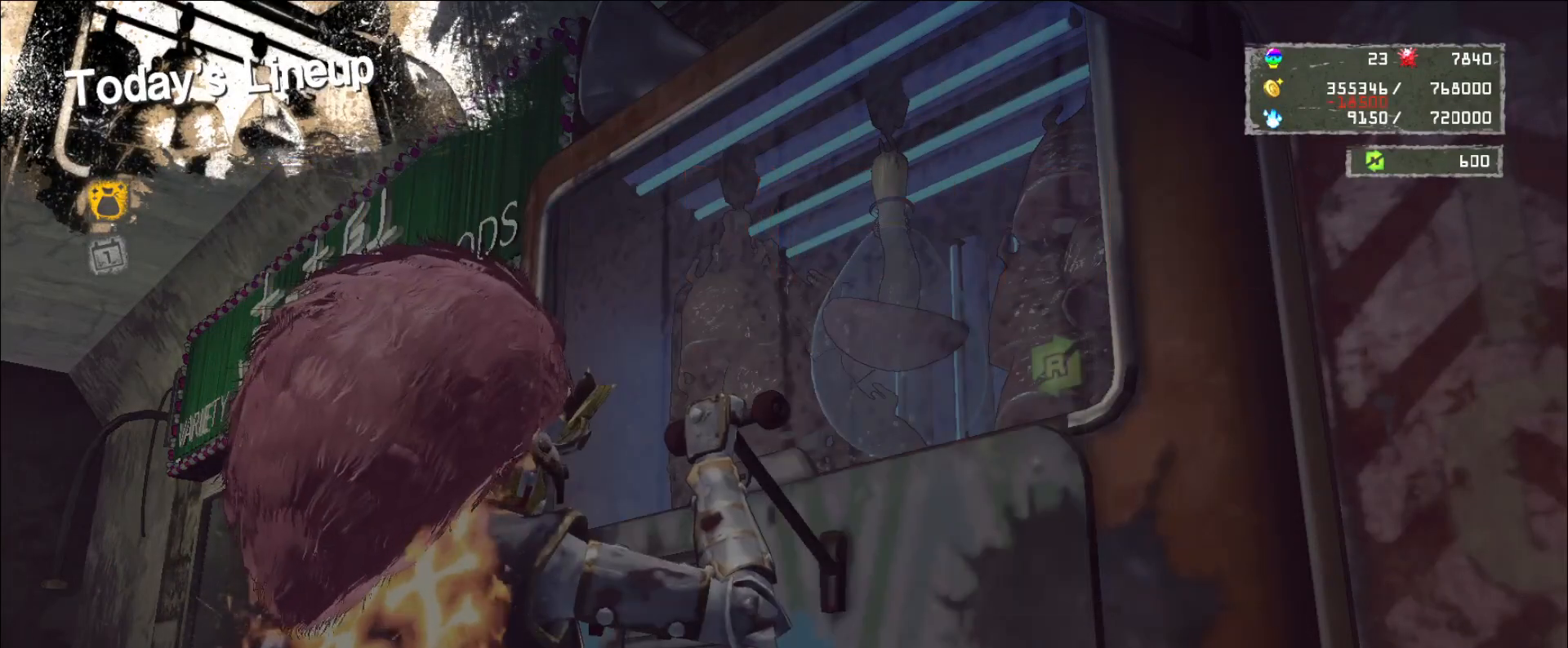
{"keys": [], "mouse": [], "events": []}
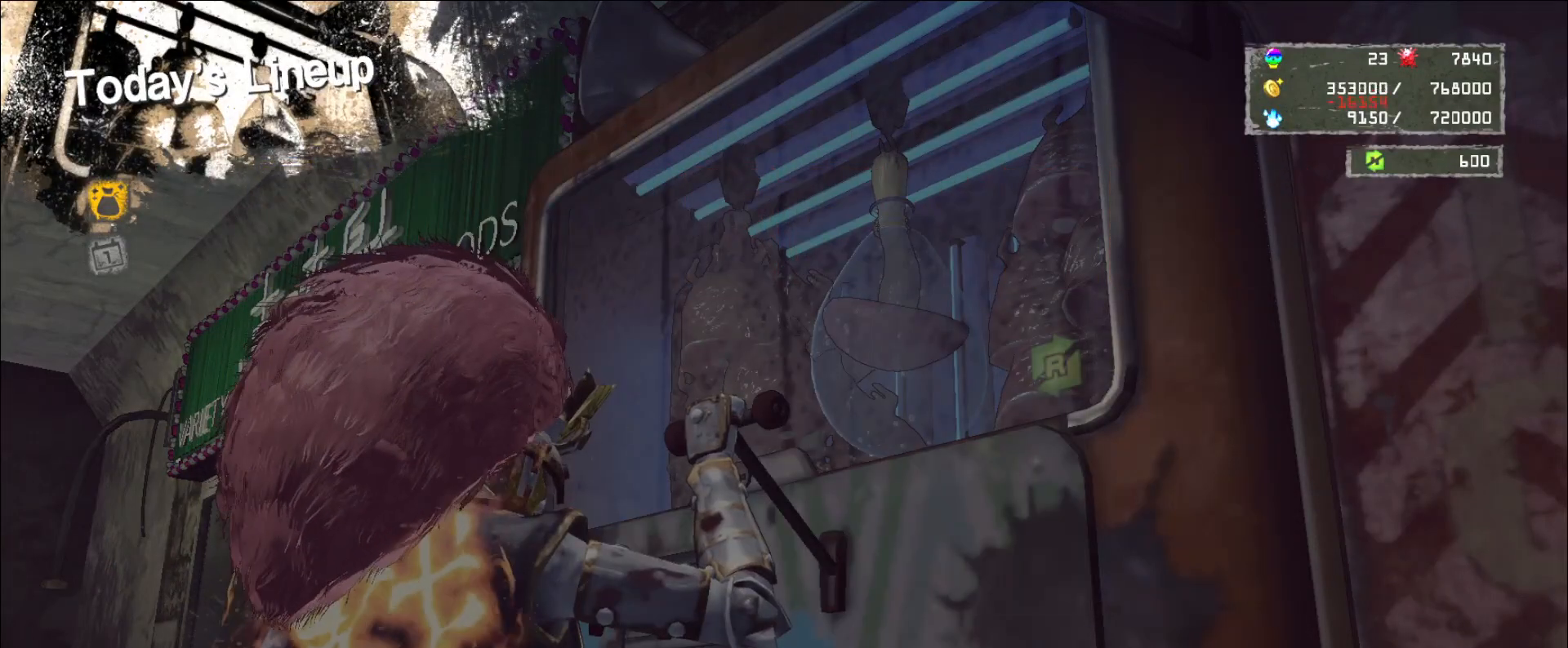
{"keys": [], "mouse": [], "events": []}
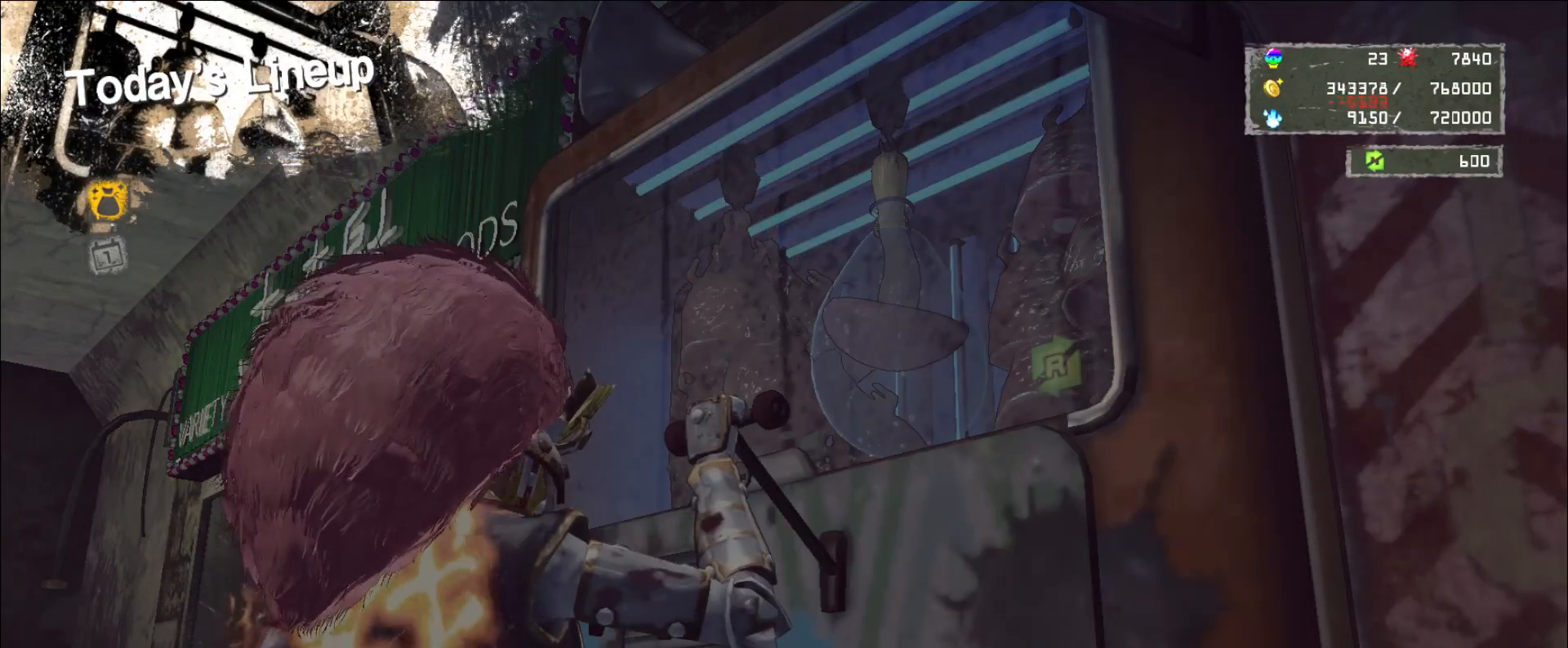
{"keys": [], "mouse": [], "events": []}
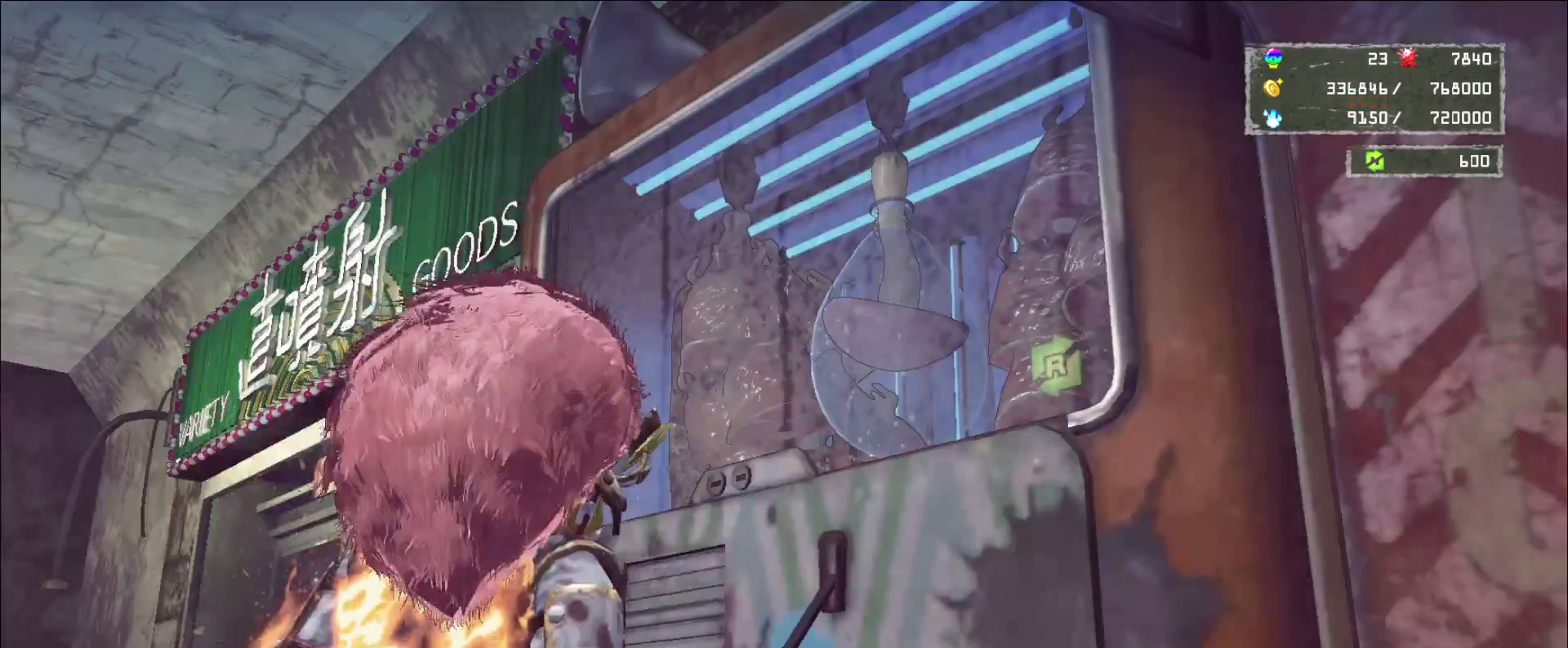
{"keys": [], "mouse": [], "events": []}
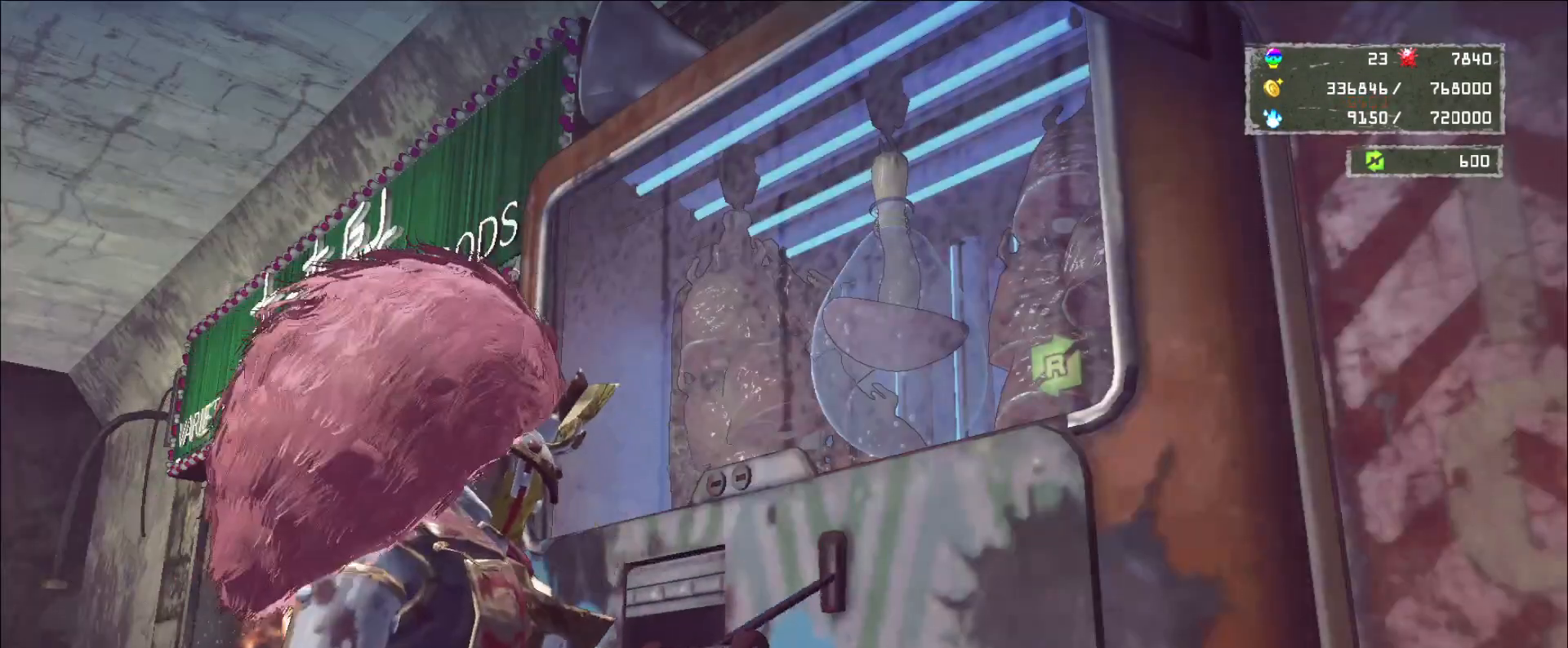
{"keys": [], "mouse": [], "events": []}
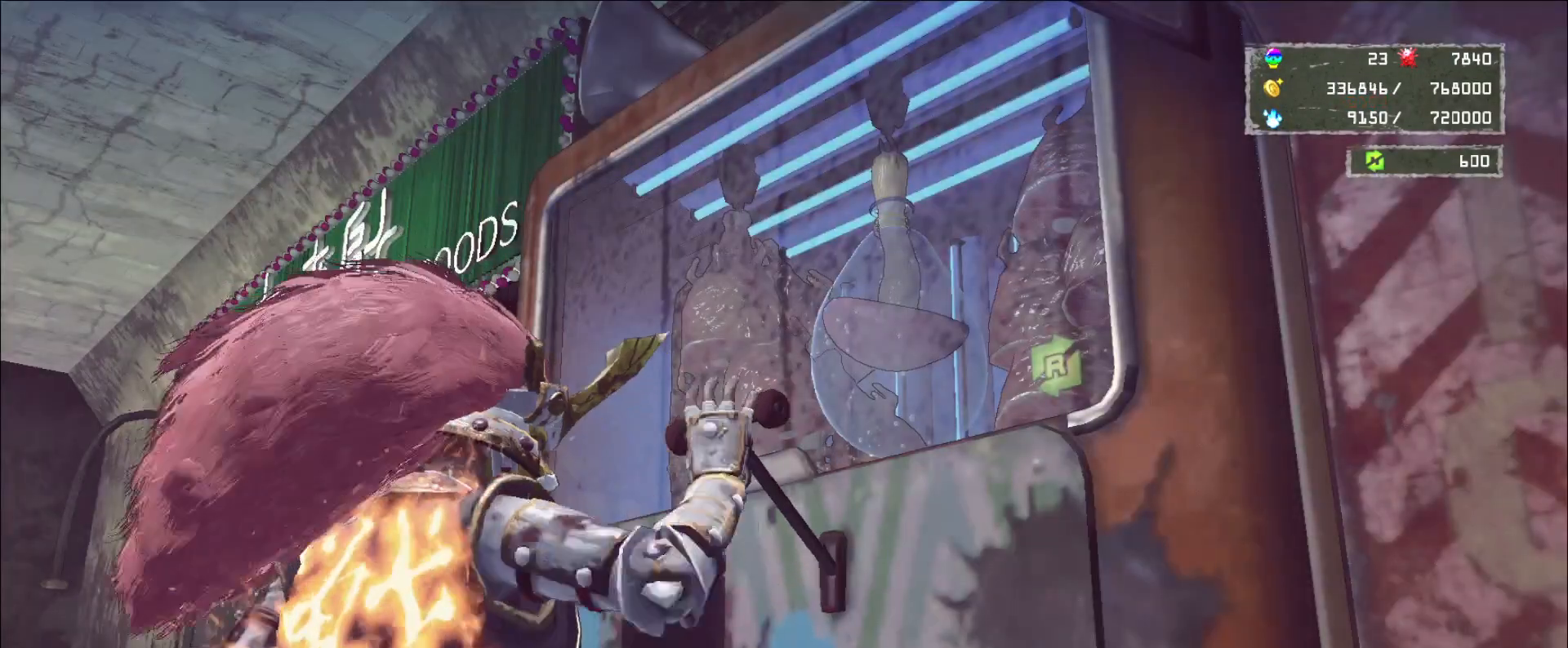
{"keys": [], "mouse": [], "events": []}
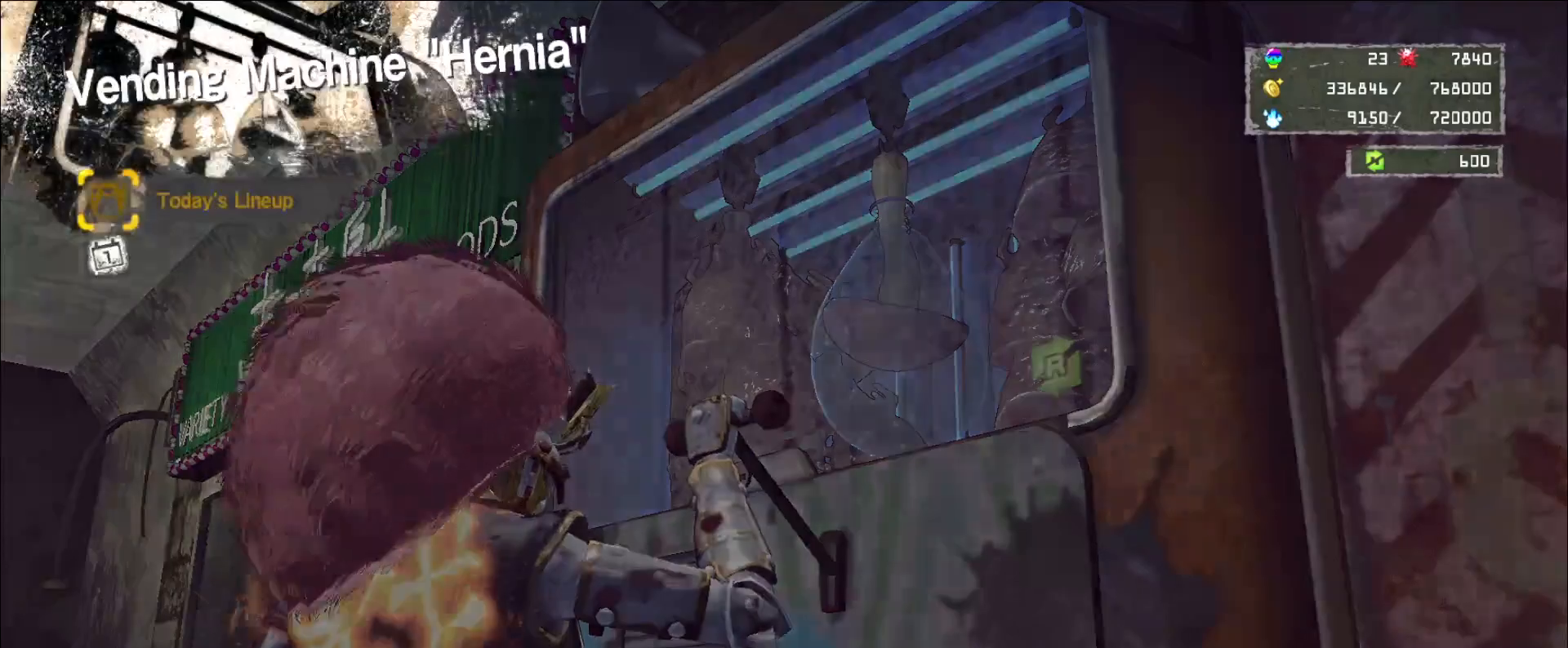
{"keys": [], "mouse": [], "events": []}
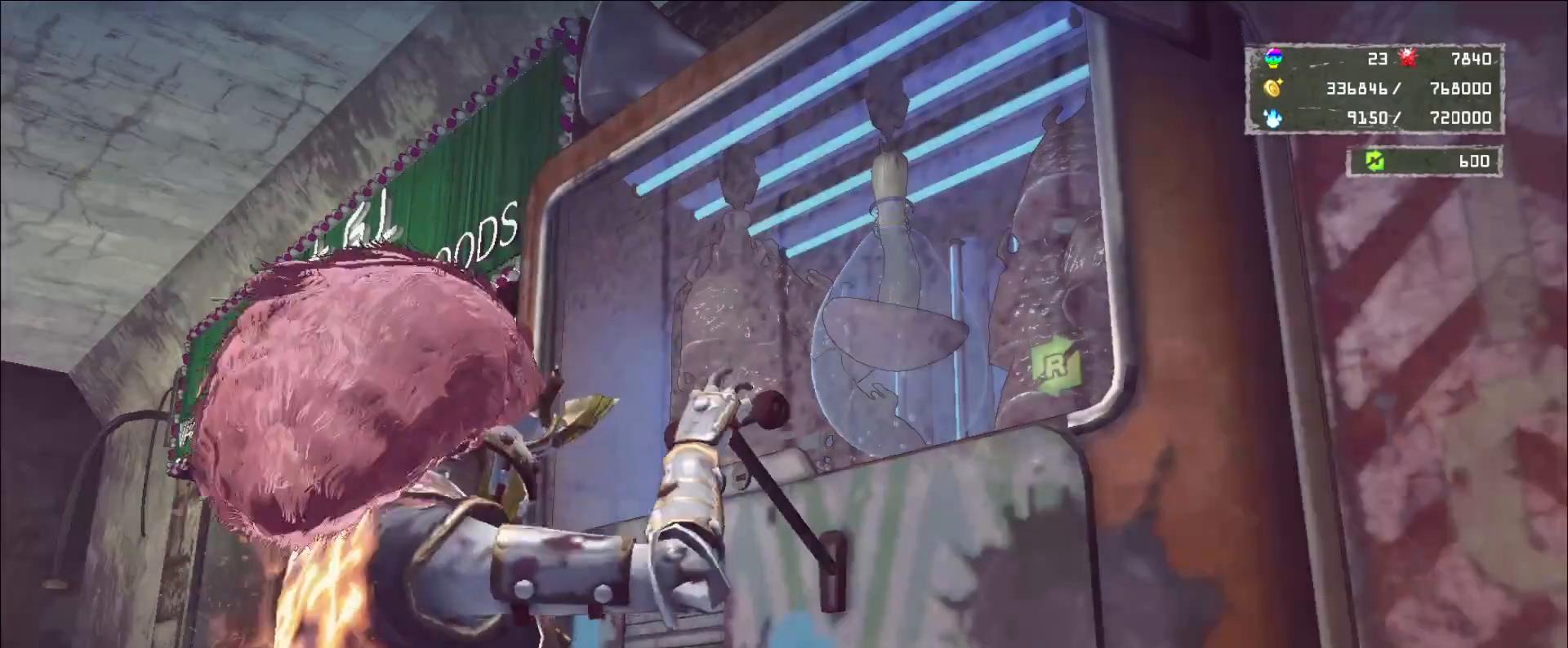
{"keys": [], "mouse": [], "events": []}
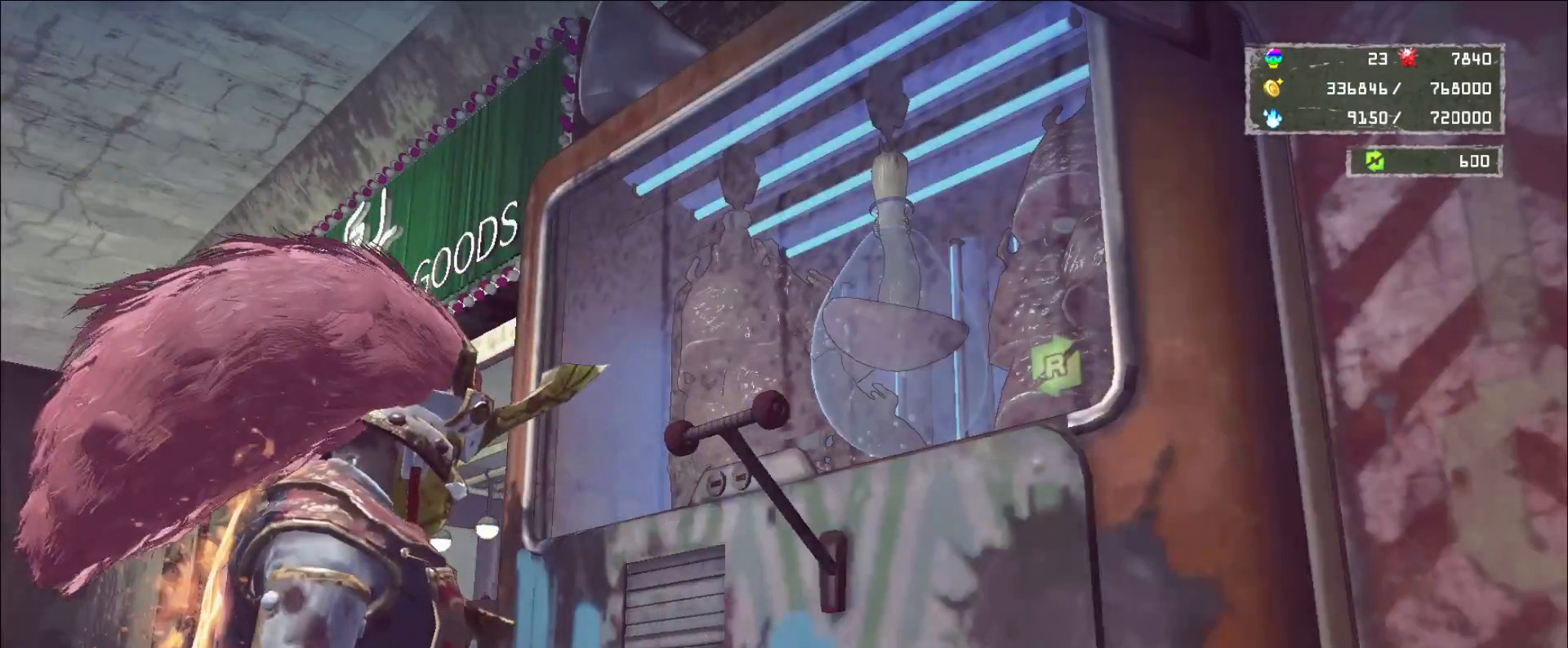
{"keys": [], "mouse": [], "events": []}
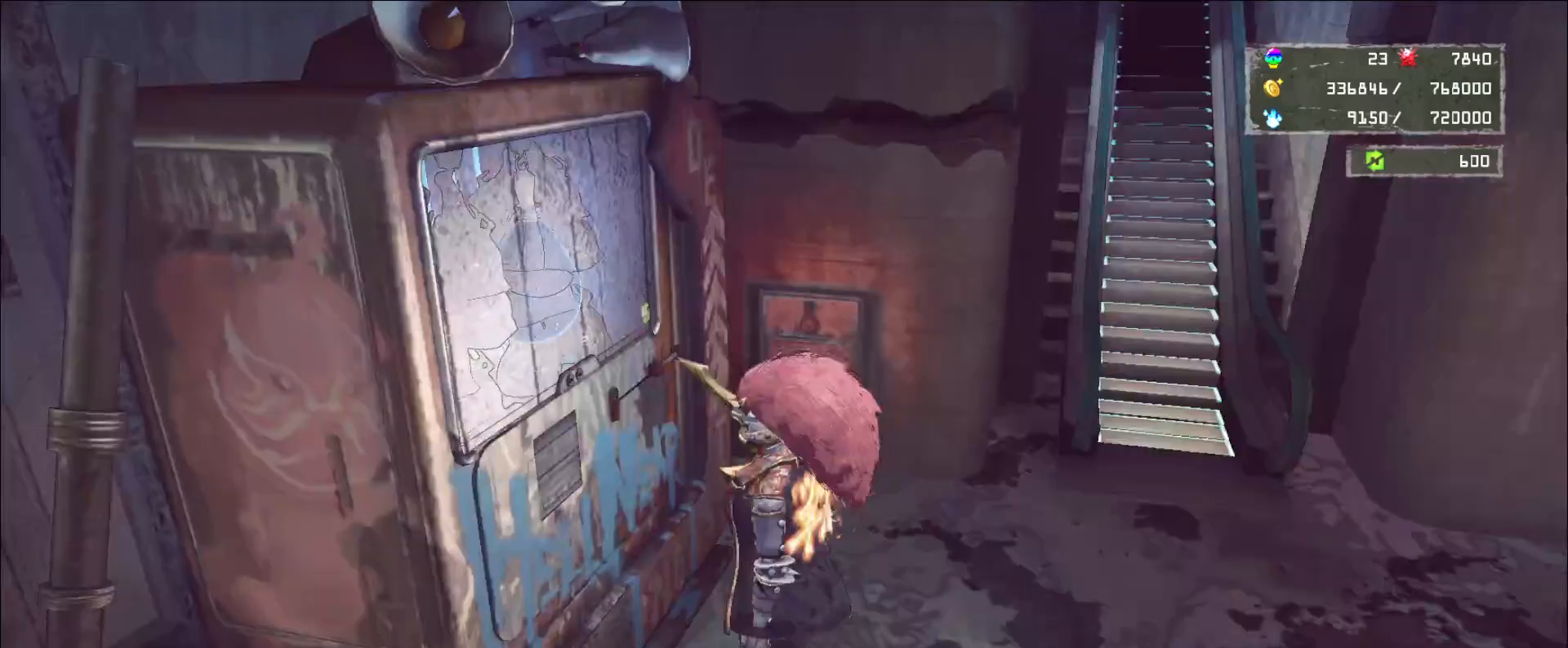
{"keys": [], "mouse": [], "events": [[320, "mouse_left", "down"], [360, "mouse_left", "up"]]}
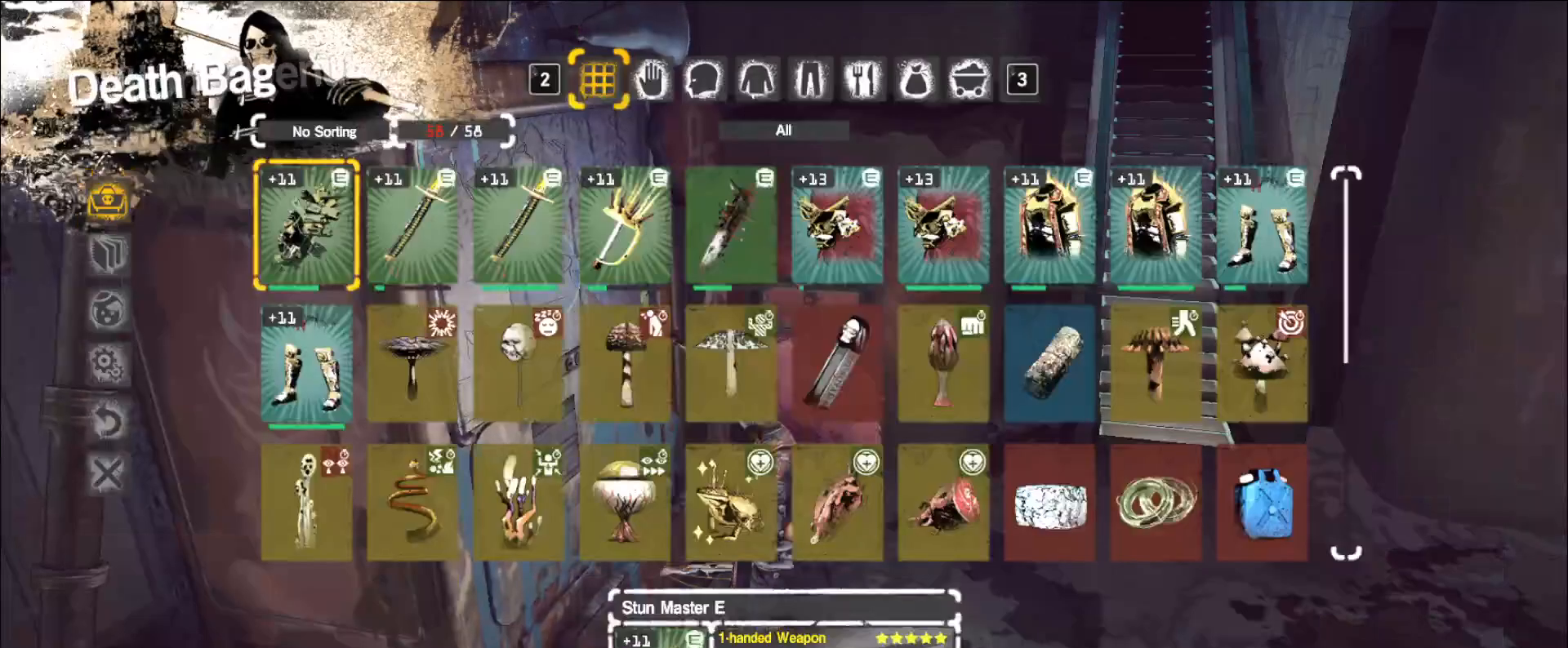
{"keys": [], "mouse": [], "events": [[320, "w", "down"], [400, "w", "up"]]}
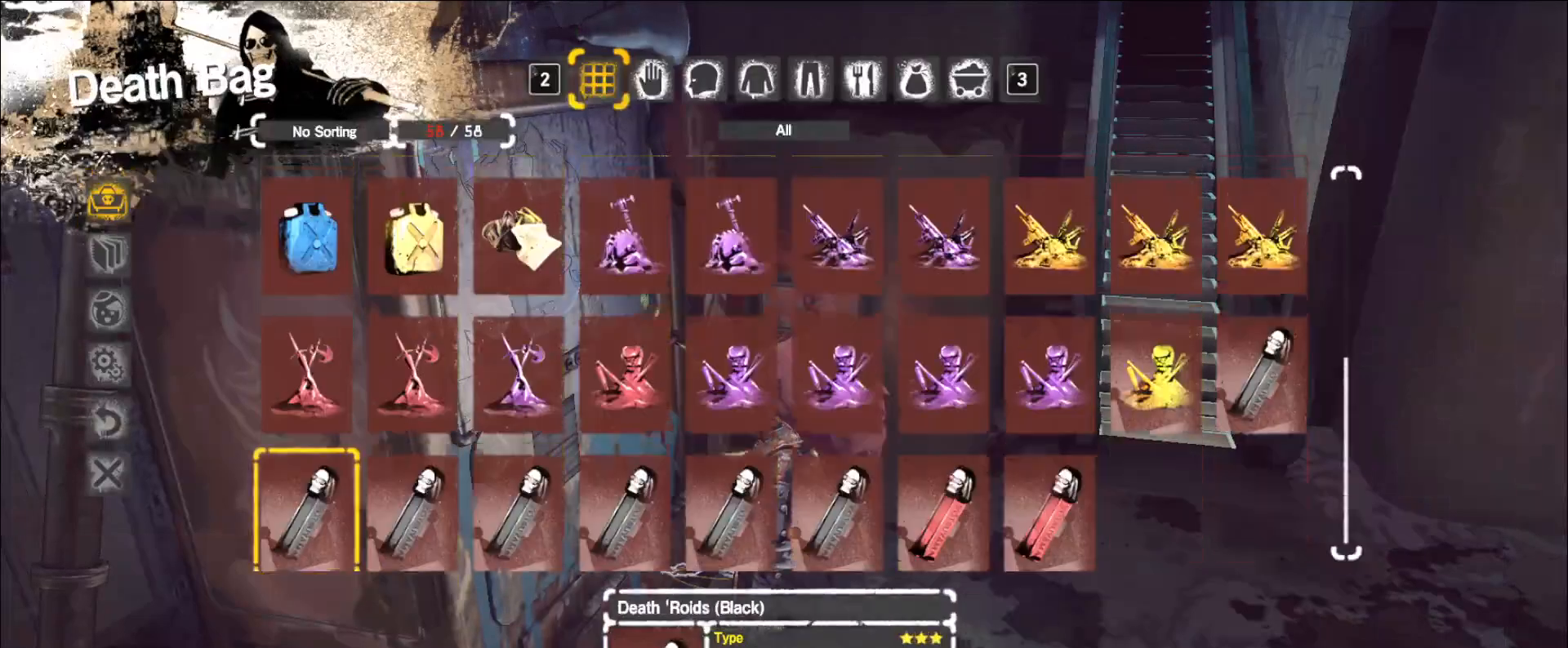
{"keys": [], "mouse": [], "events": [[280, "a", "down"], [360, "a", "up"]]}
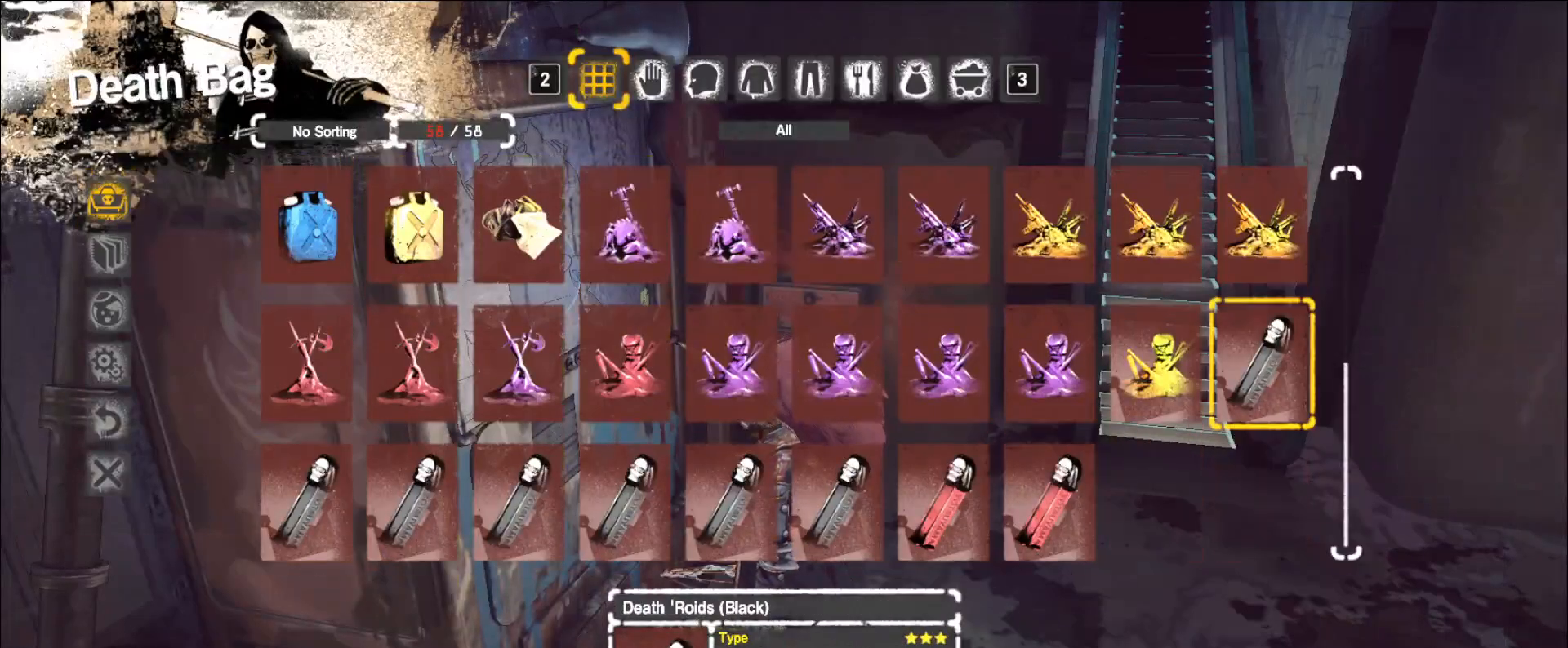
{"keys": [], "mouse": [], "events": [[240, "s", "down"], [320, "s", "up"], [400, "s", "down"], [480, "s", "up"]]}
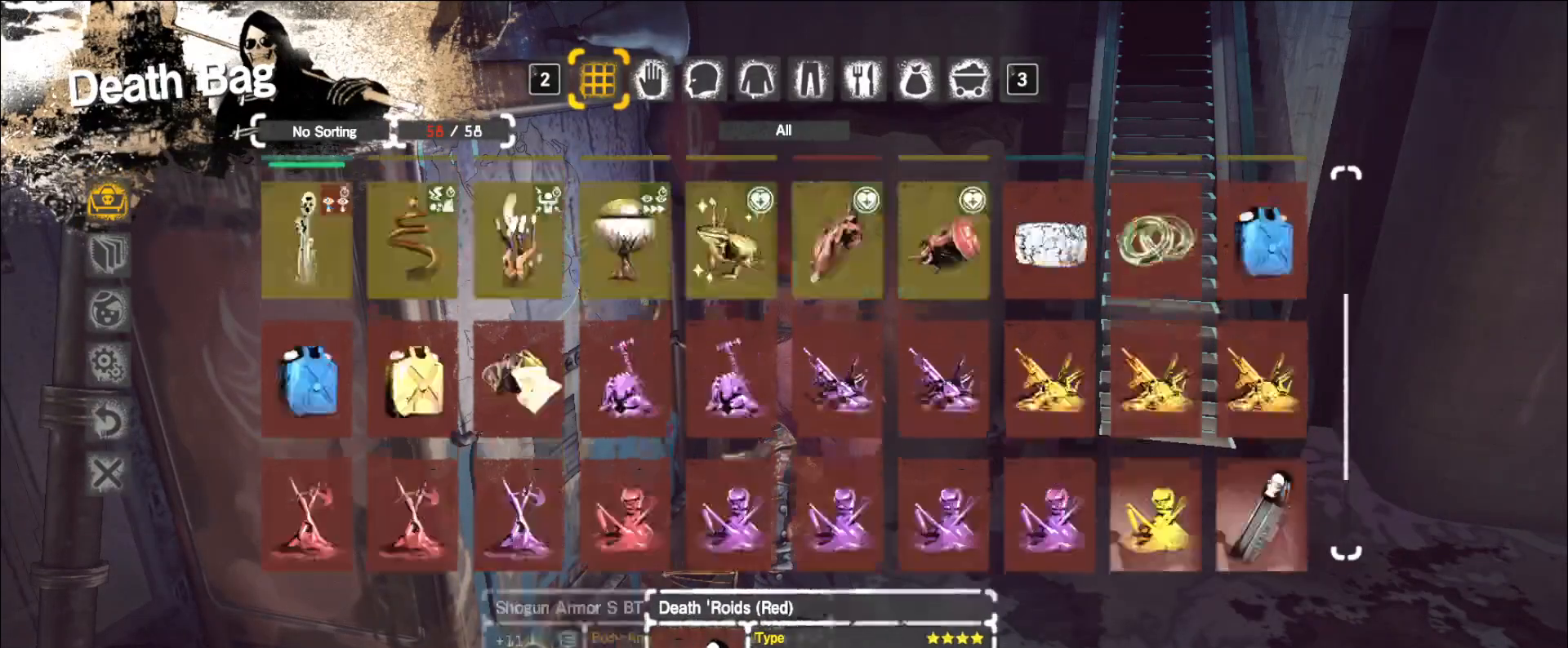
{"keys": [], "mouse": [], "events": [[320, "s", "down"], [400, "s", "up"], [440, "mouse_left", "down"], [520, "mouse_left", "up"]]}
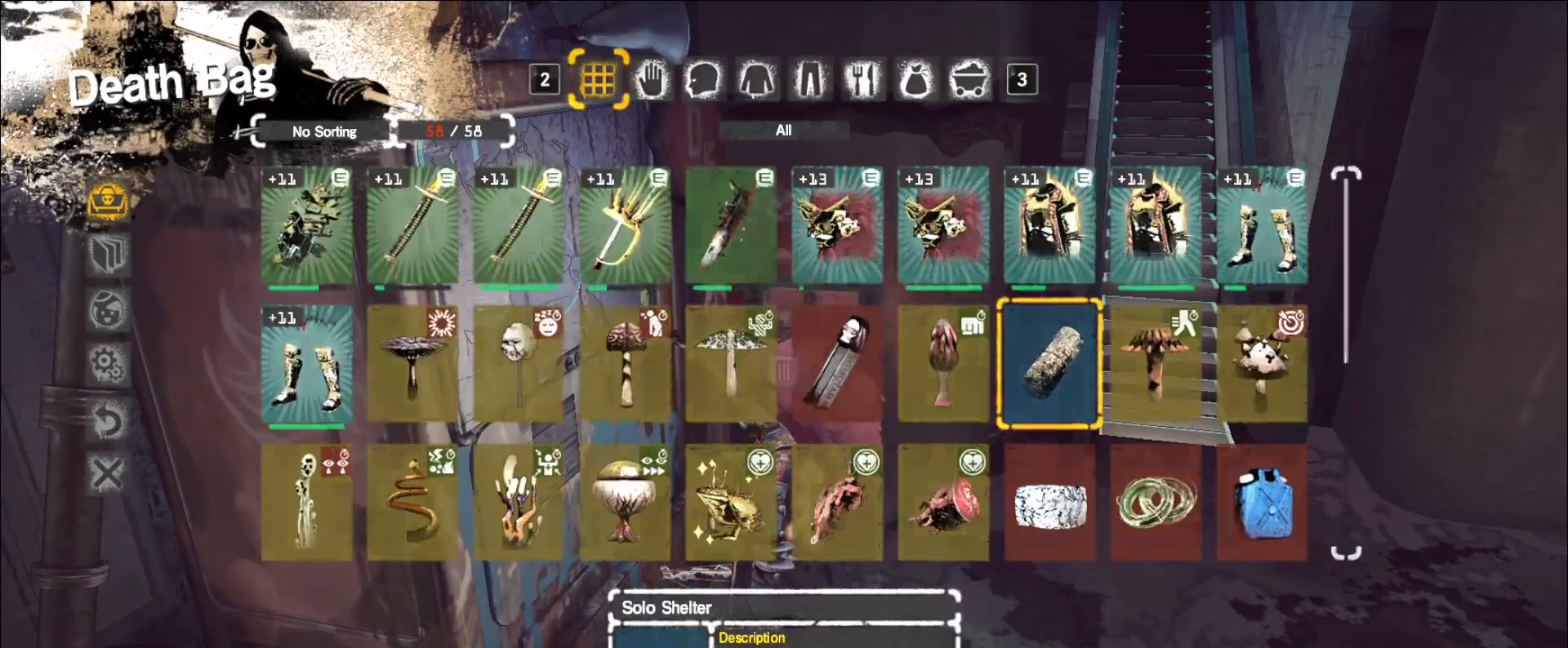
{"keys": [], "mouse": [], "events": []}
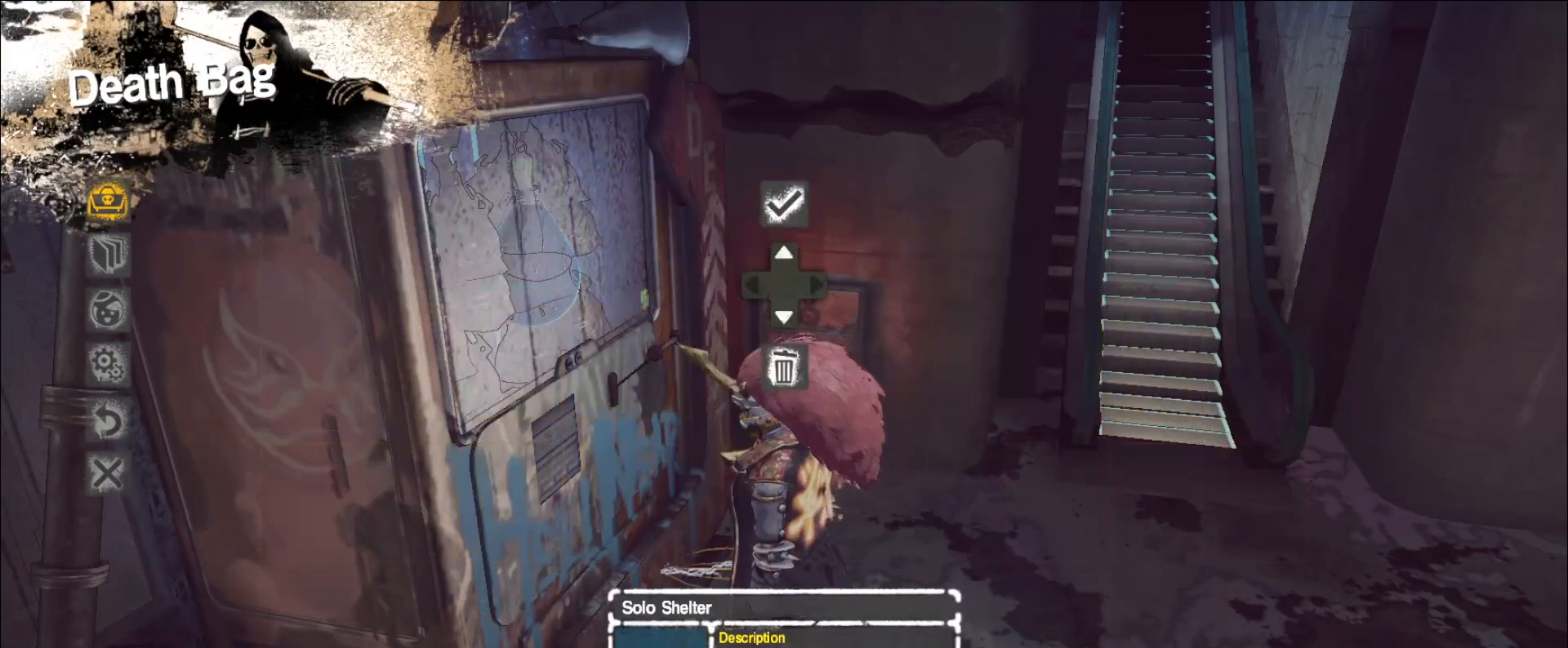
{"keys": [], "mouse": [], "events": [[80, "w", "down"], [280, "w", "up"], [360, "mouse_left", "down"], [400, "mouse_left", "up"]]}
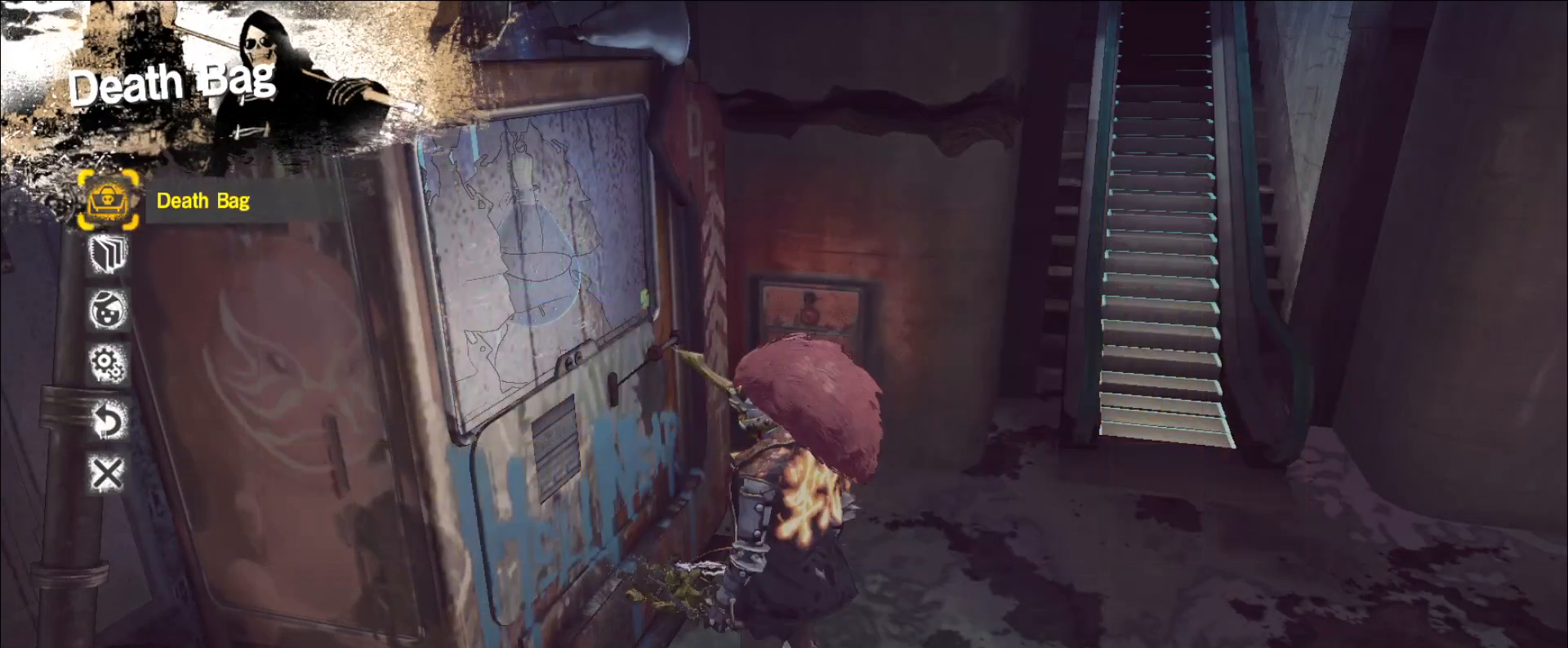
{"keys": [], "mouse": [], "events": []}
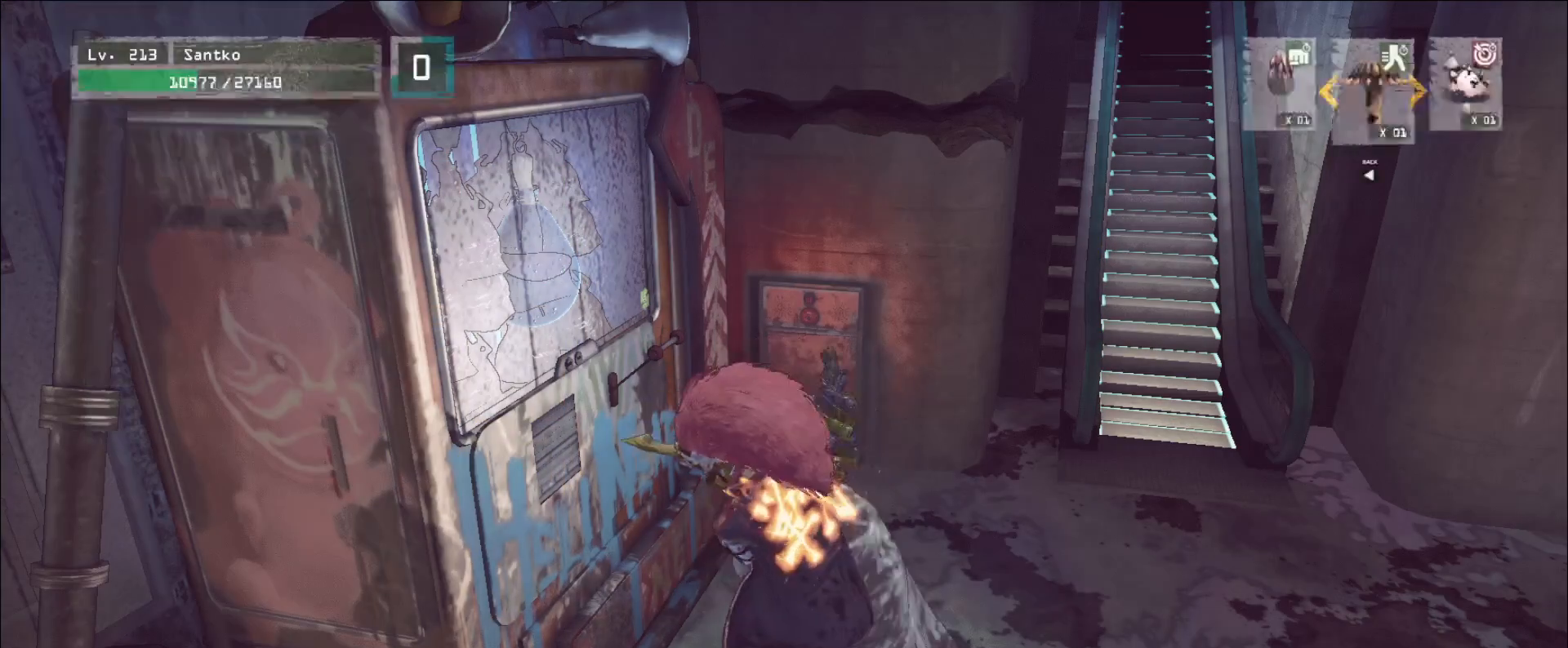
{"keys": [], "mouse": [], "events": []}
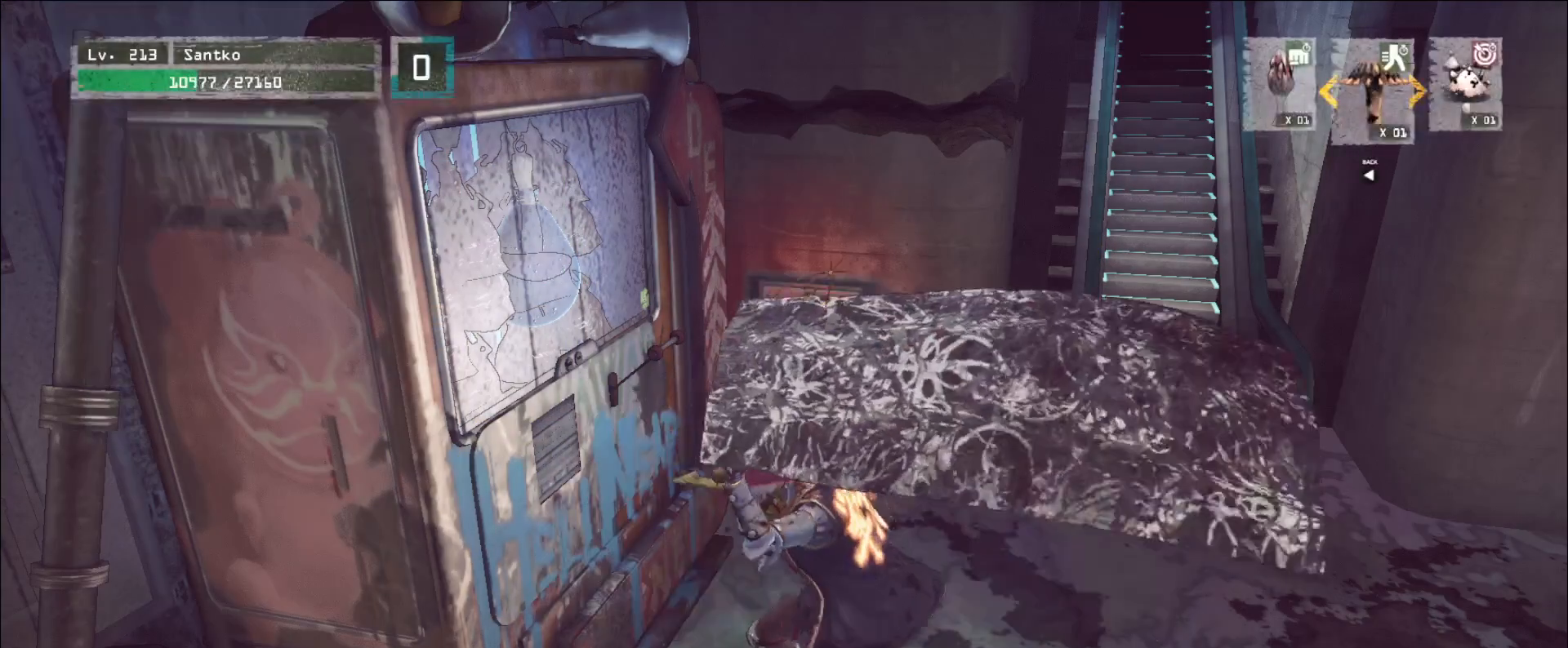
{"keys": [], "mouse": [], "events": []}
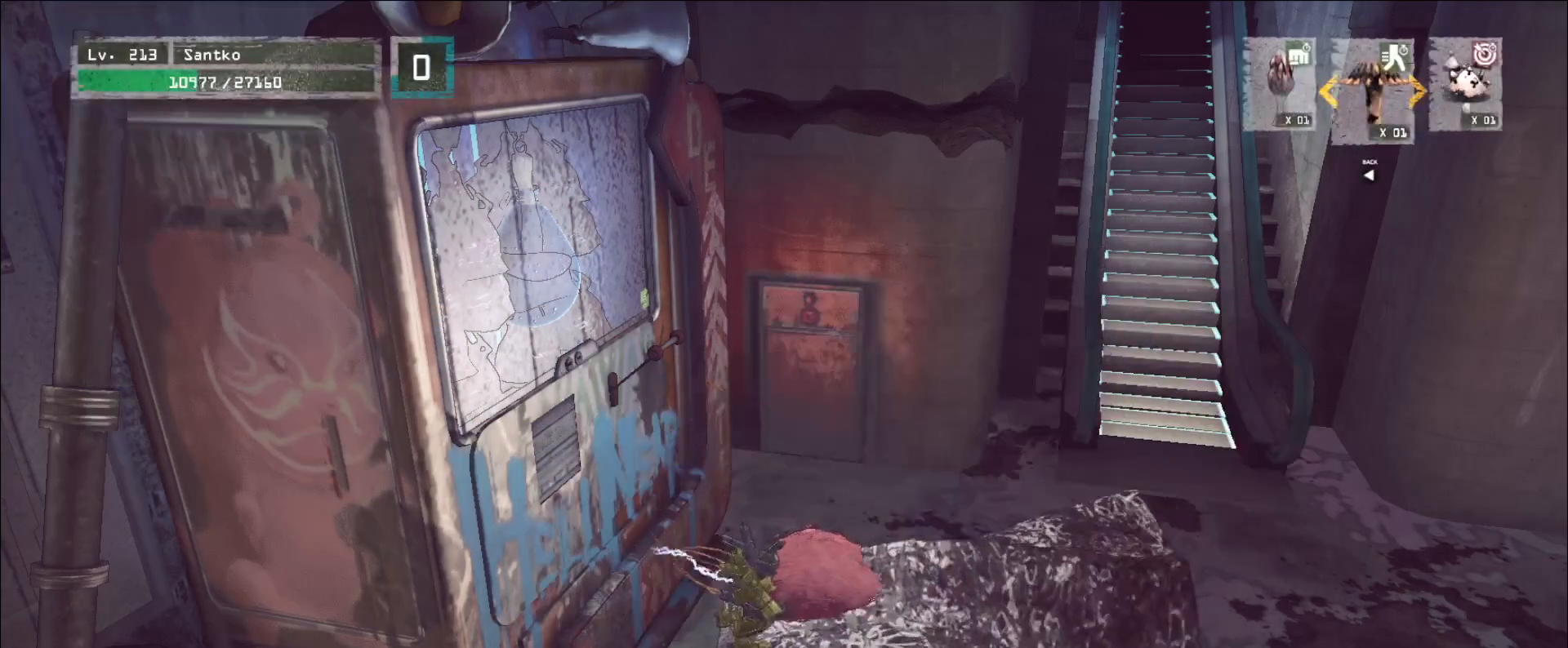
{"keys": [], "mouse": [], "events": []}